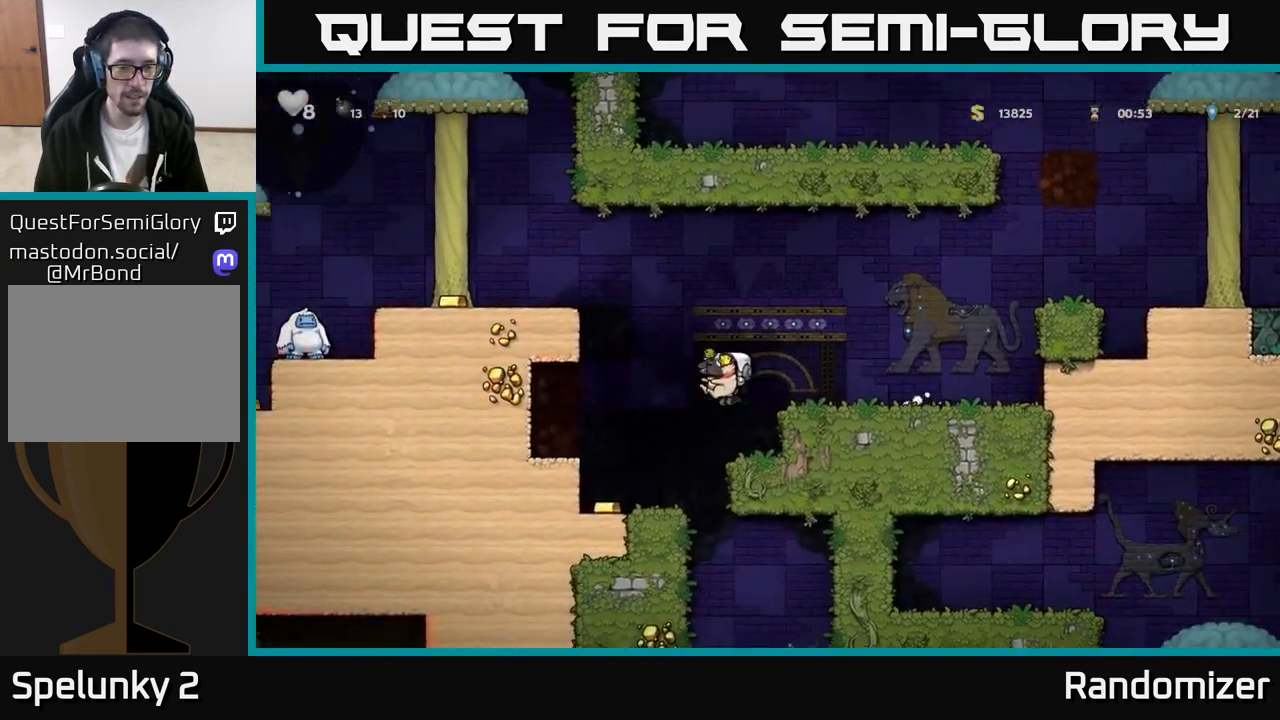
Gameplay with a controller (Xbox layout); each line is a JSON object with the inputs held at the frame after it. "events" lists button and stick changes between this image and that frame as [ms after this image, input, new state], when the widget could be followed in between. Not read: right_stick.
{"buttons": [], "left_stick": "center", "events": [[200, "left_stick", "center"], [250, "left_stick", "right"], [417, "left_stick", "center"]]}
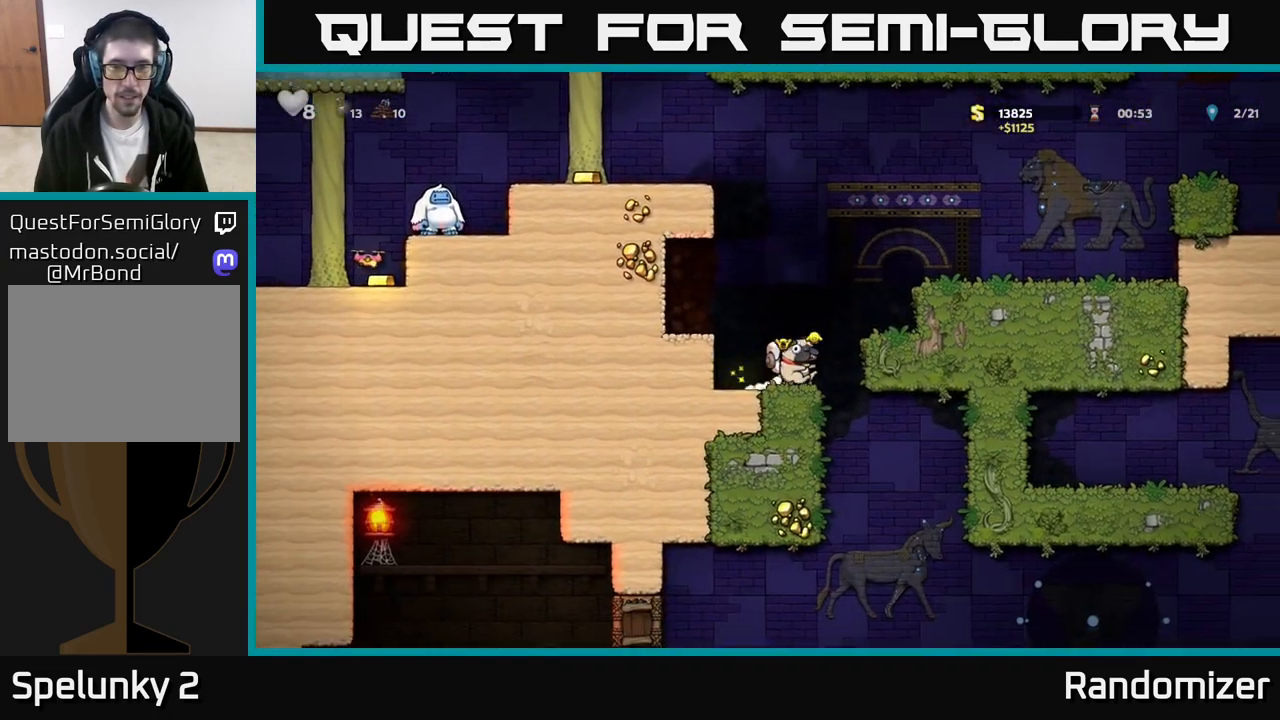
{"buttons": [], "left_stick": "left", "events": [[150, "left_stick", "right"], [400, "left_stick", "left"]]}
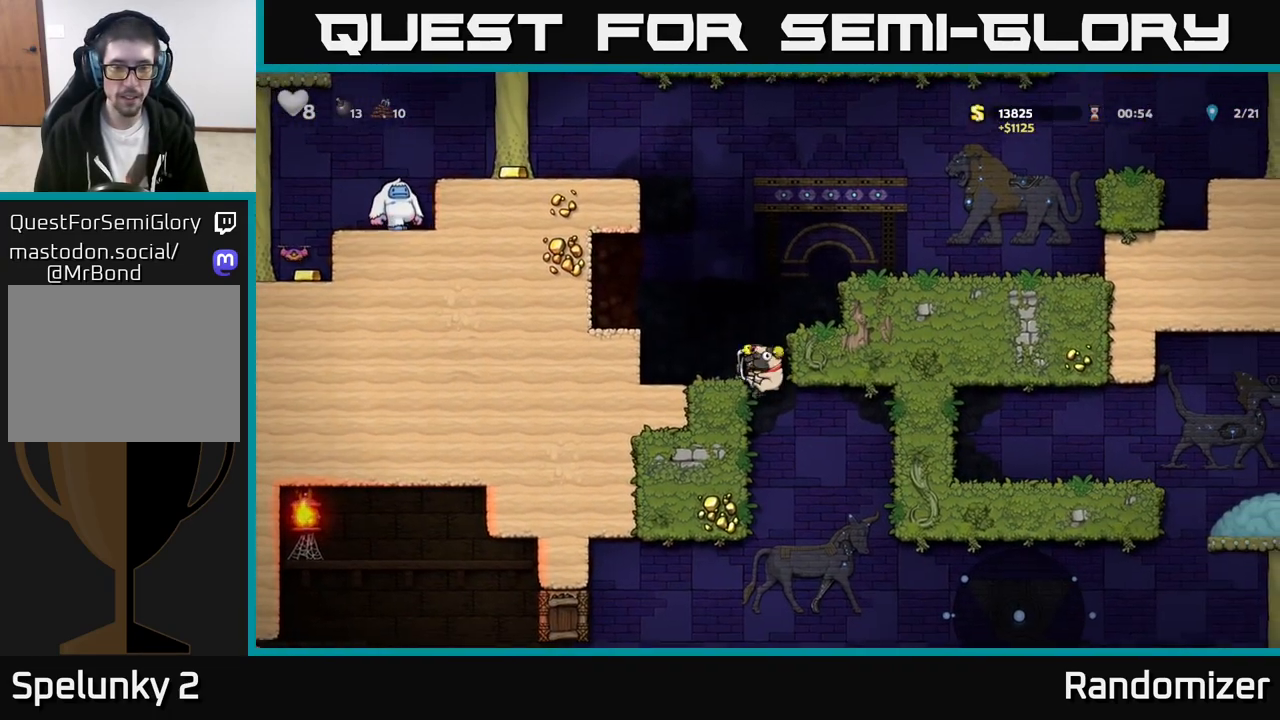
{"buttons": [], "left_stick": "down", "events": [[183, "left_stick", "down"]]}
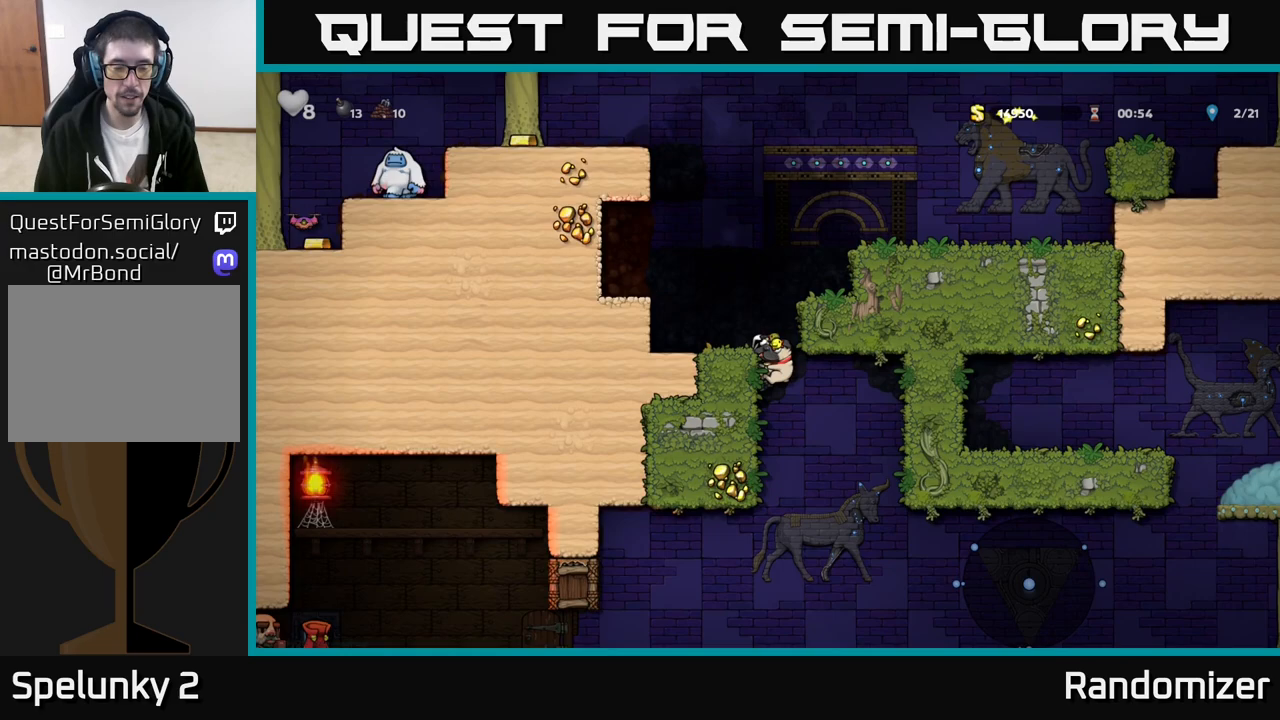
{"buttons": [], "left_stick": "down", "events": []}
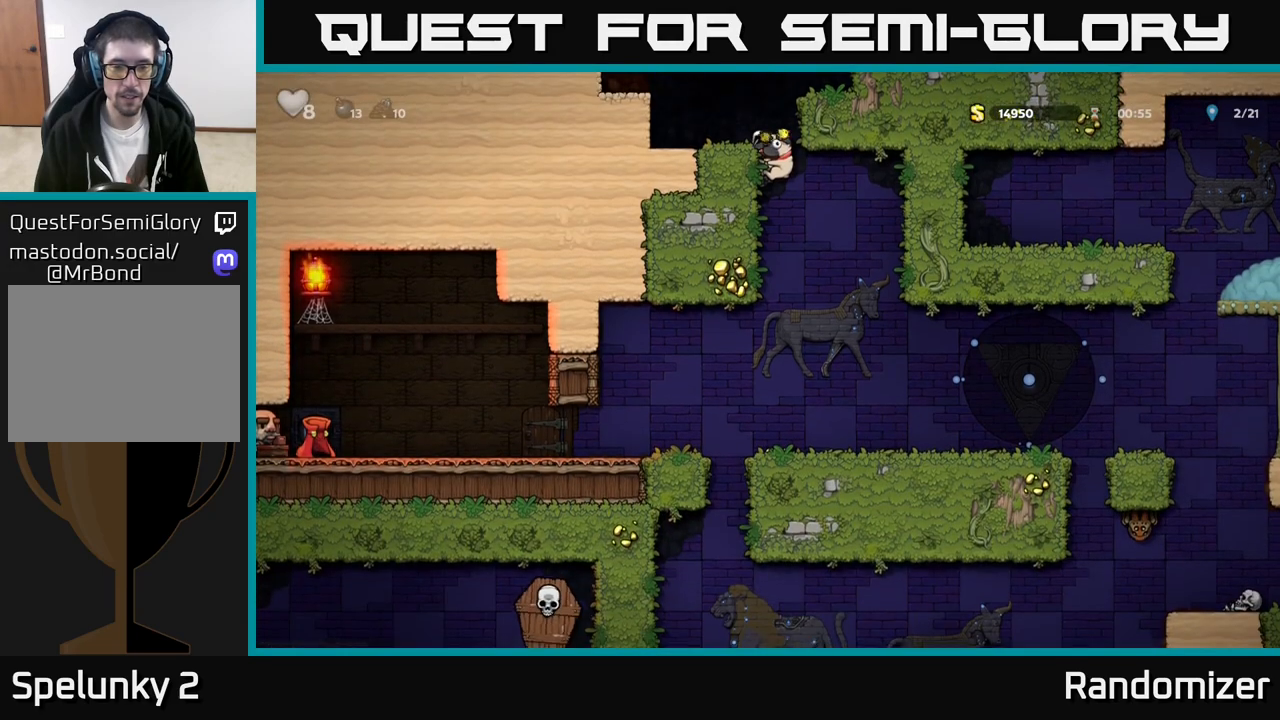
{"buttons": [], "left_stick": "right", "events": [[133, "A", "down"], [250, "A", "up"], [300, "left_stick", "center"], [500, "left_stick", "right"]]}
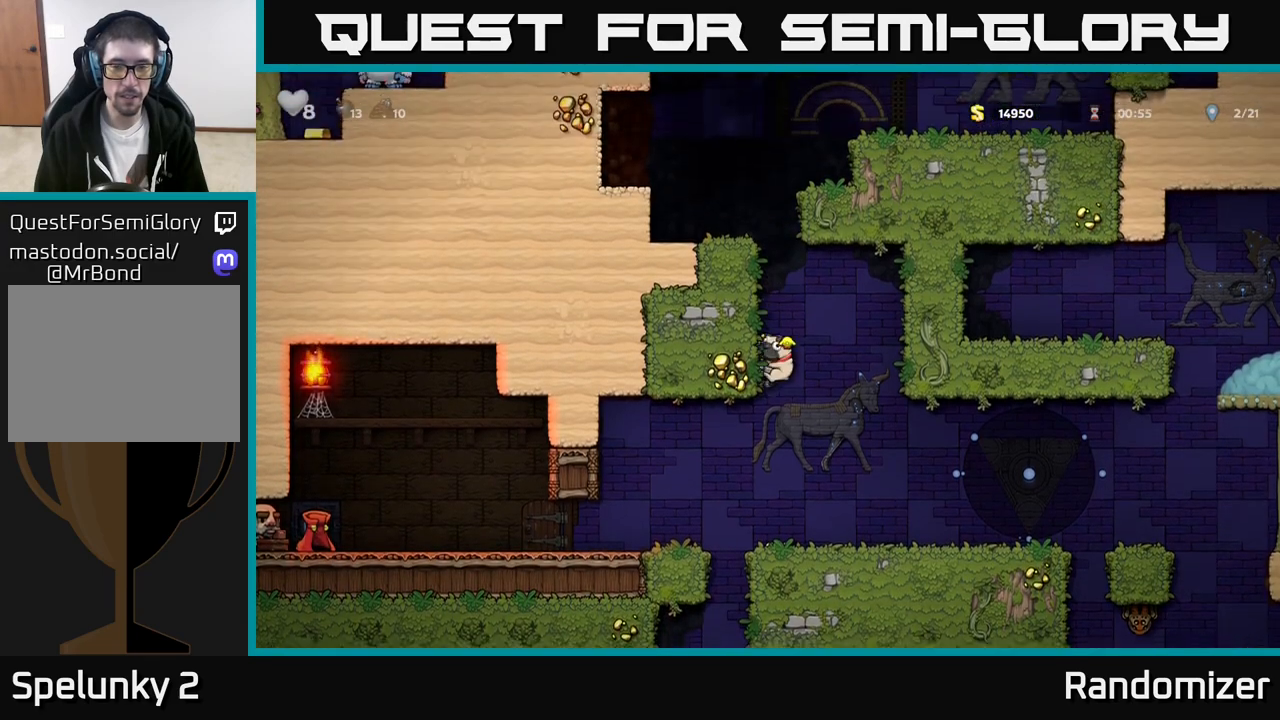
{"buttons": [], "left_stick": "right", "events": [[150, "left_stick", "left"], [350, "left_stick", "right"]]}
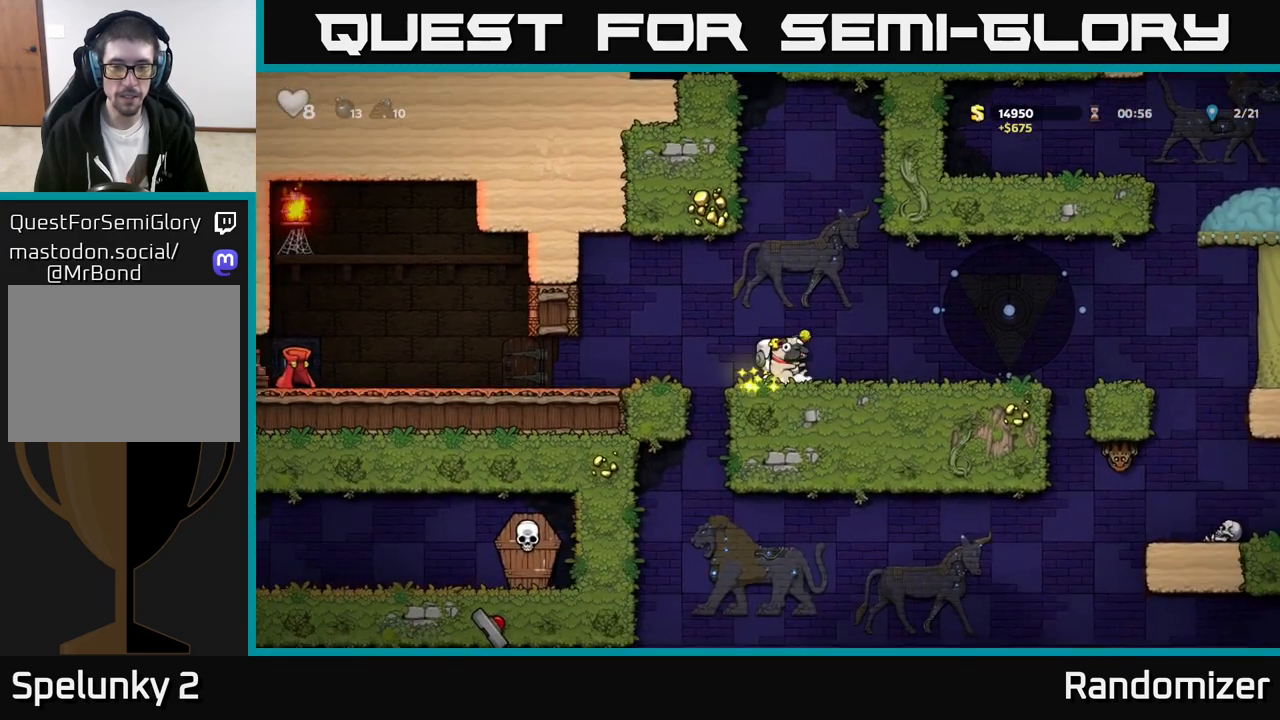
{"buttons": [], "left_stick": "right", "events": [[317, "left_stick", "center"], [450, "left_stick", "right"]]}
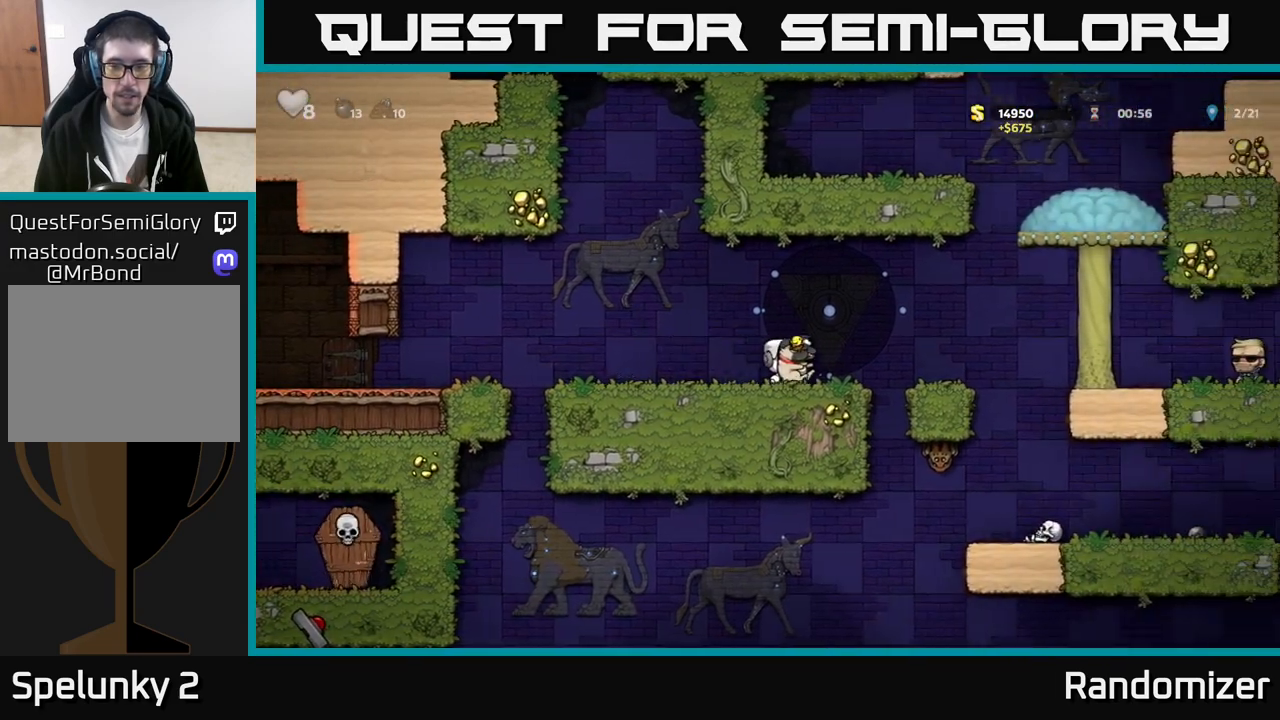
{"buttons": [], "left_stick": "center", "events": [[67, "A", "down"], [150, "A", "up"], [350, "left_stick", "center"]]}
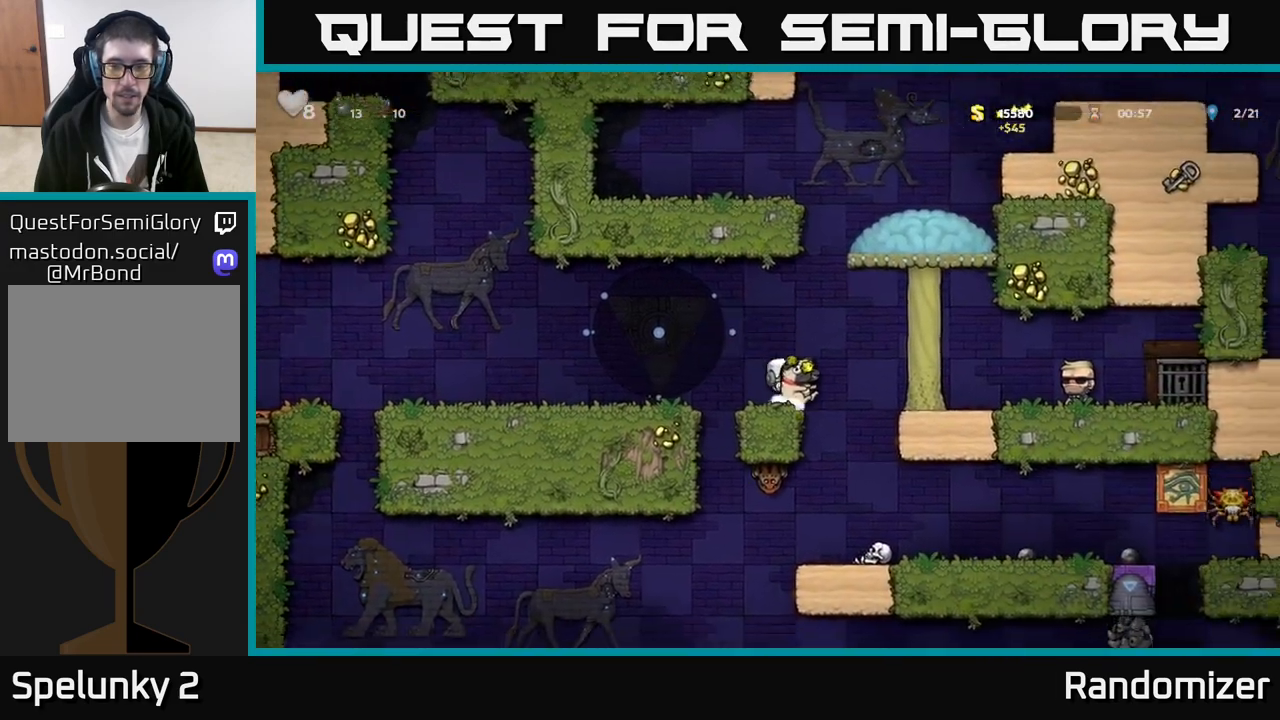
{"buttons": [], "left_stick": "down", "events": [[33, "left_stick", "down"]]}
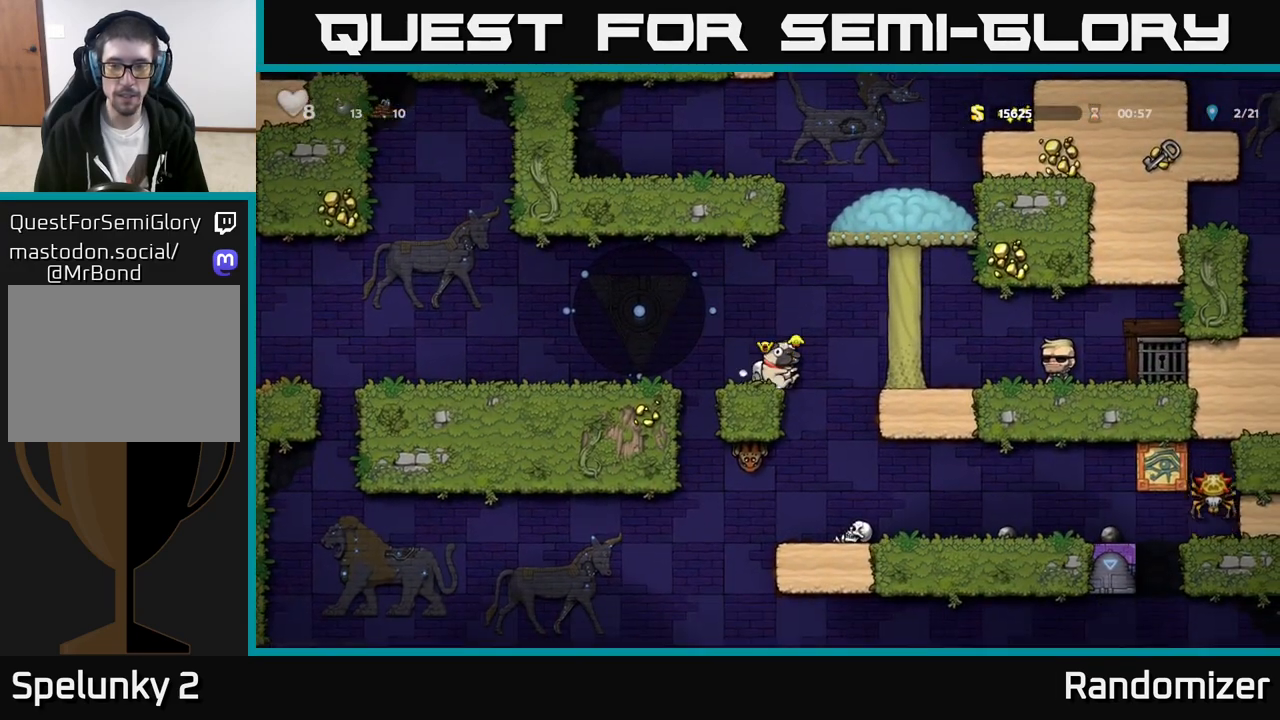
{"buttons": [], "left_stick": "down", "events": []}
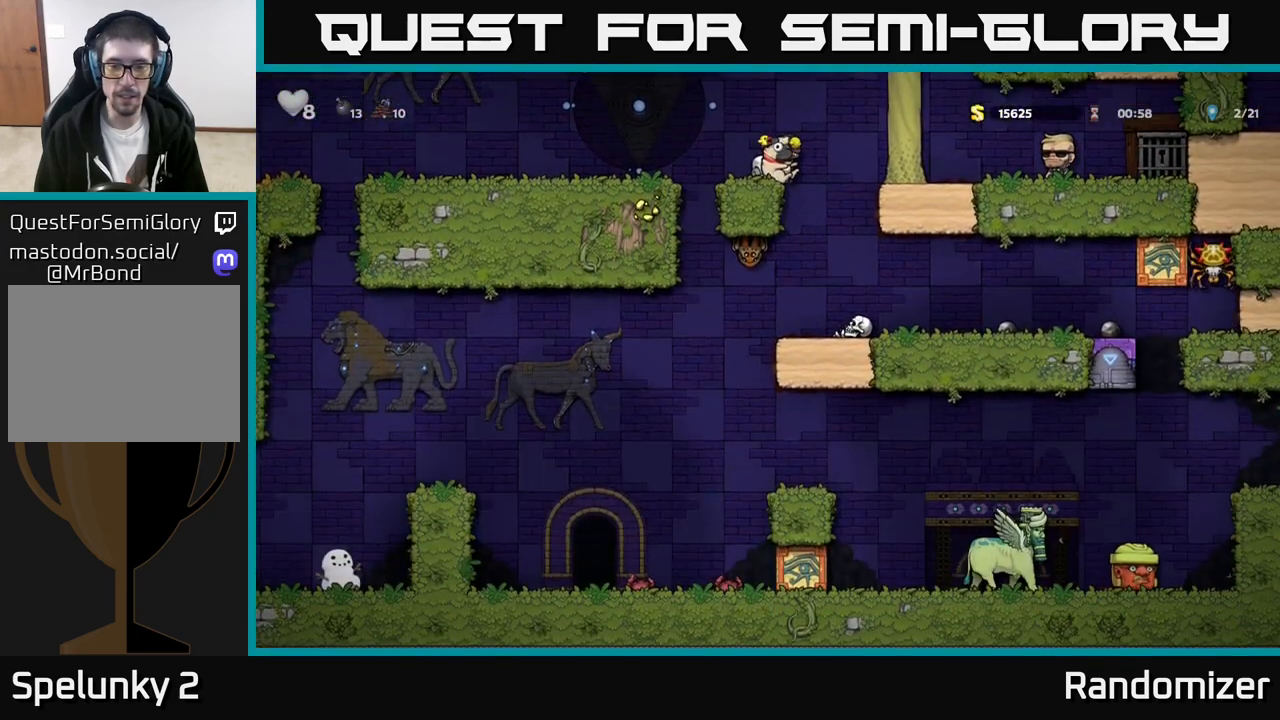
{"buttons": [], "left_stick": "down", "events": []}
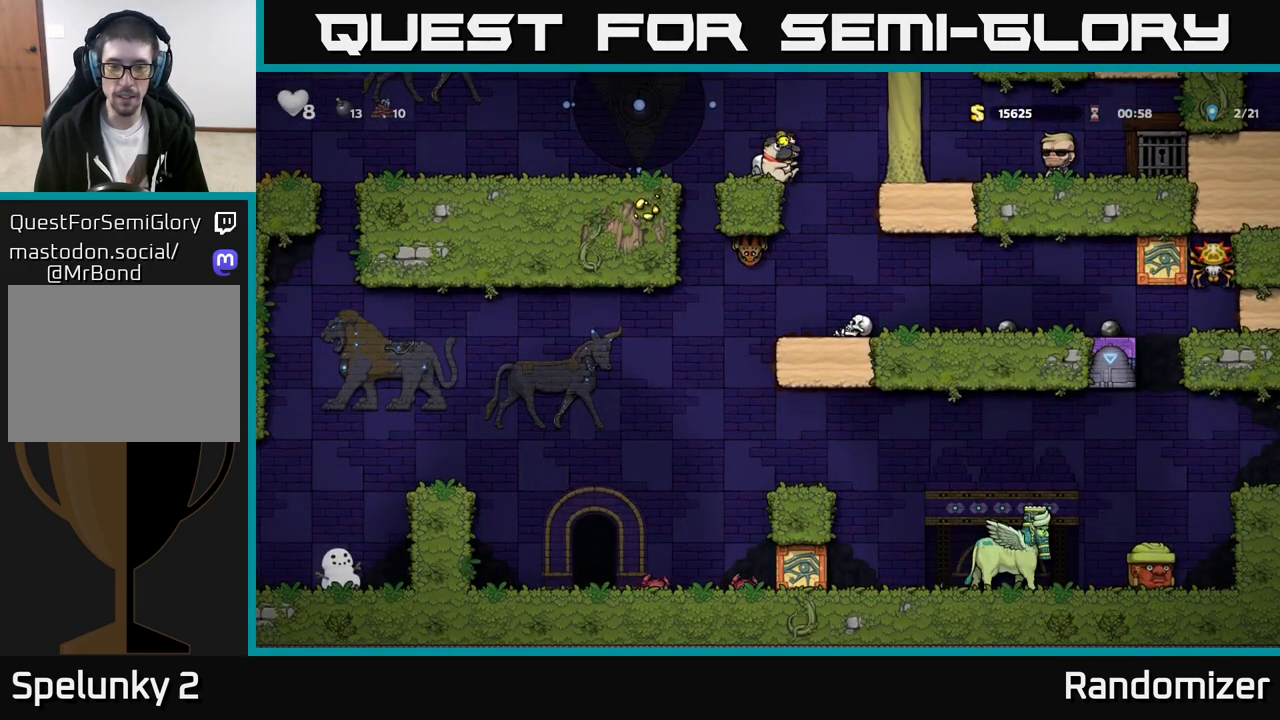
{"buttons": [], "left_stick": "down-left", "events": [[417, "left_stick", "down-left"]]}
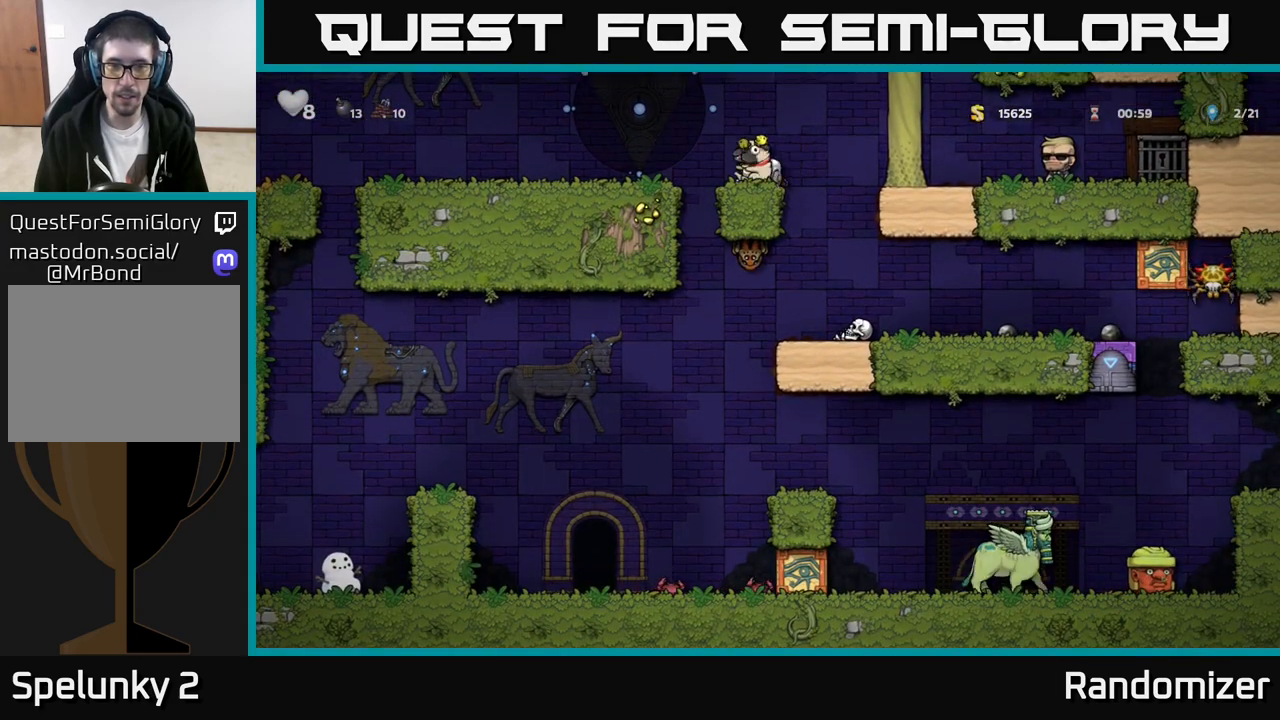
{"buttons": [], "left_stick": "left", "events": [[67, "left_stick", "down"], [100, "X", "down"], [167, "X", "up"], [450, "left_stick", "left"]]}
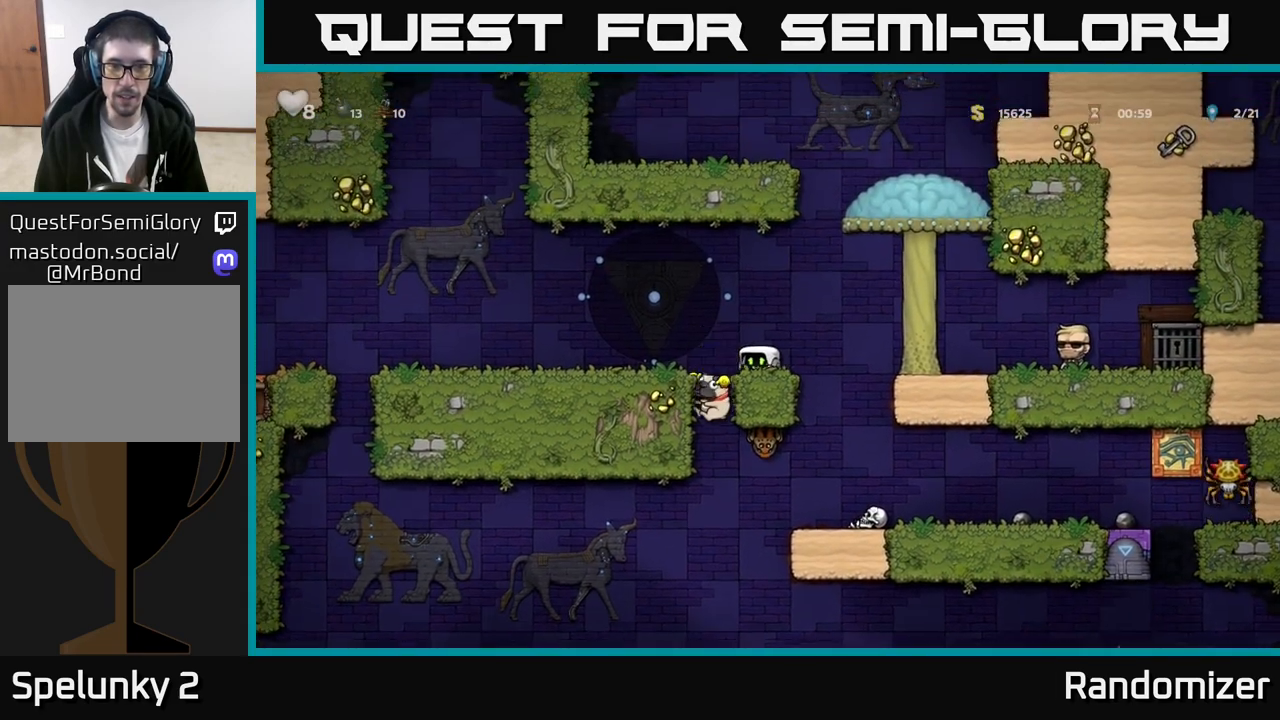
{"buttons": [], "left_stick": "left", "events": [[117, "left_stick", "center"], [300, "A", "down"], [350, "left_stick", "left"], [467, "A", "up"]]}
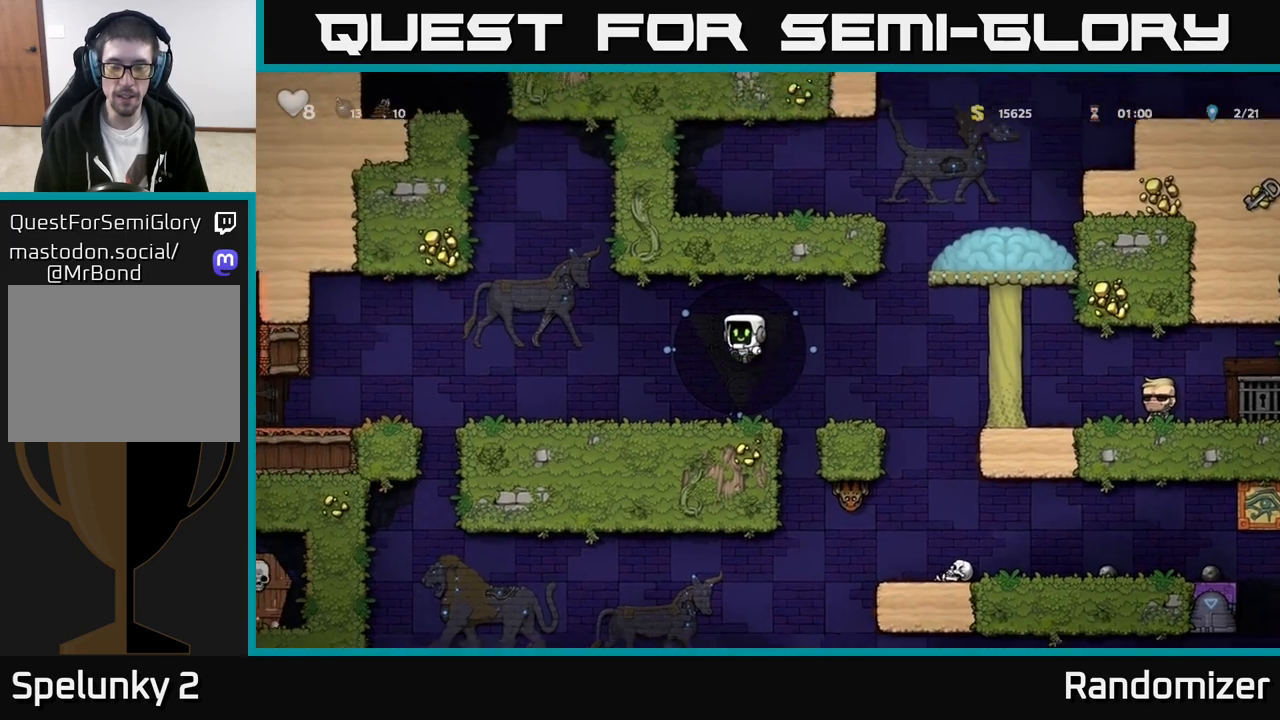
{"buttons": [], "left_stick": "down", "events": [[167, "left_stick", "down"]]}
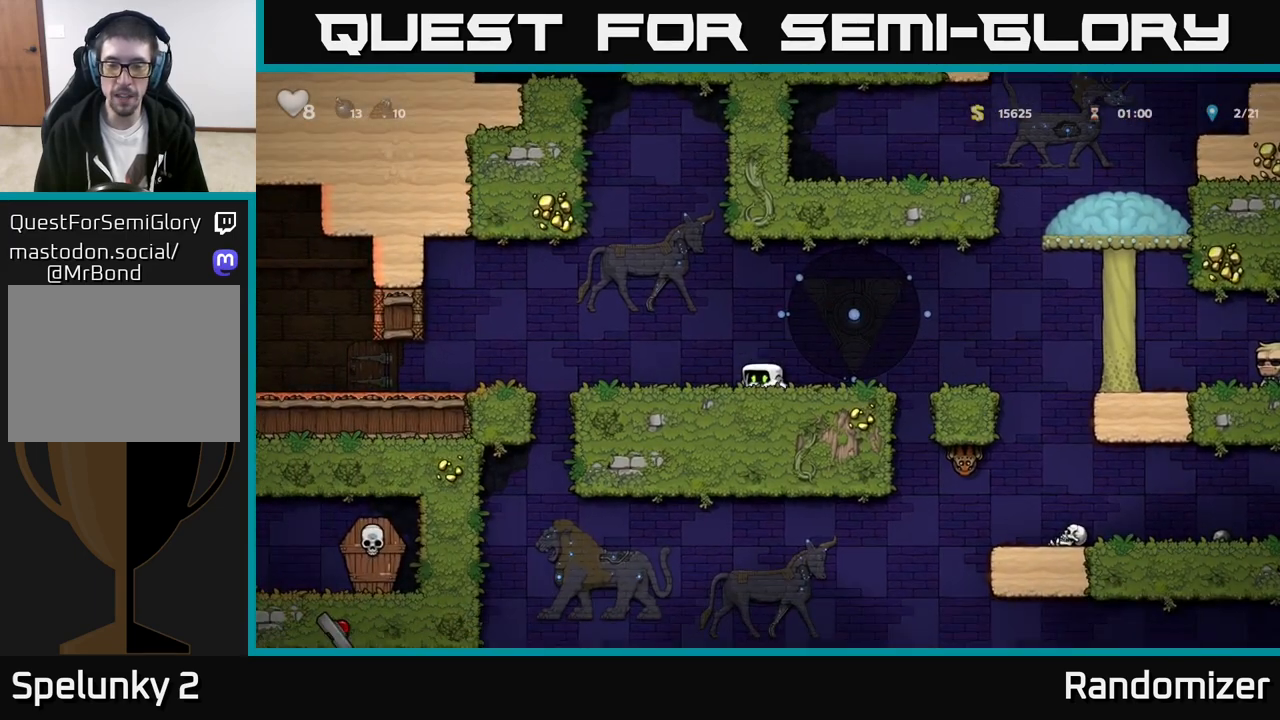
{"buttons": [], "left_stick": "down", "events": []}
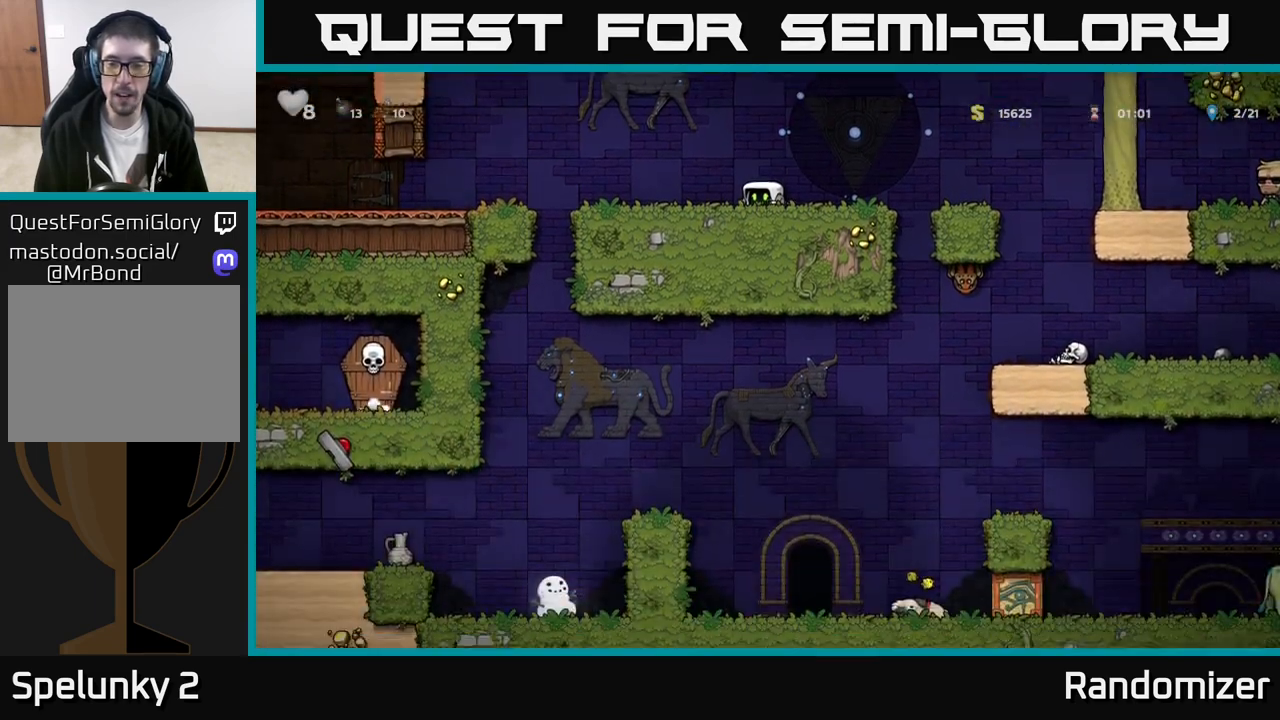
{"buttons": [], "left_stick": "down", "events": []}
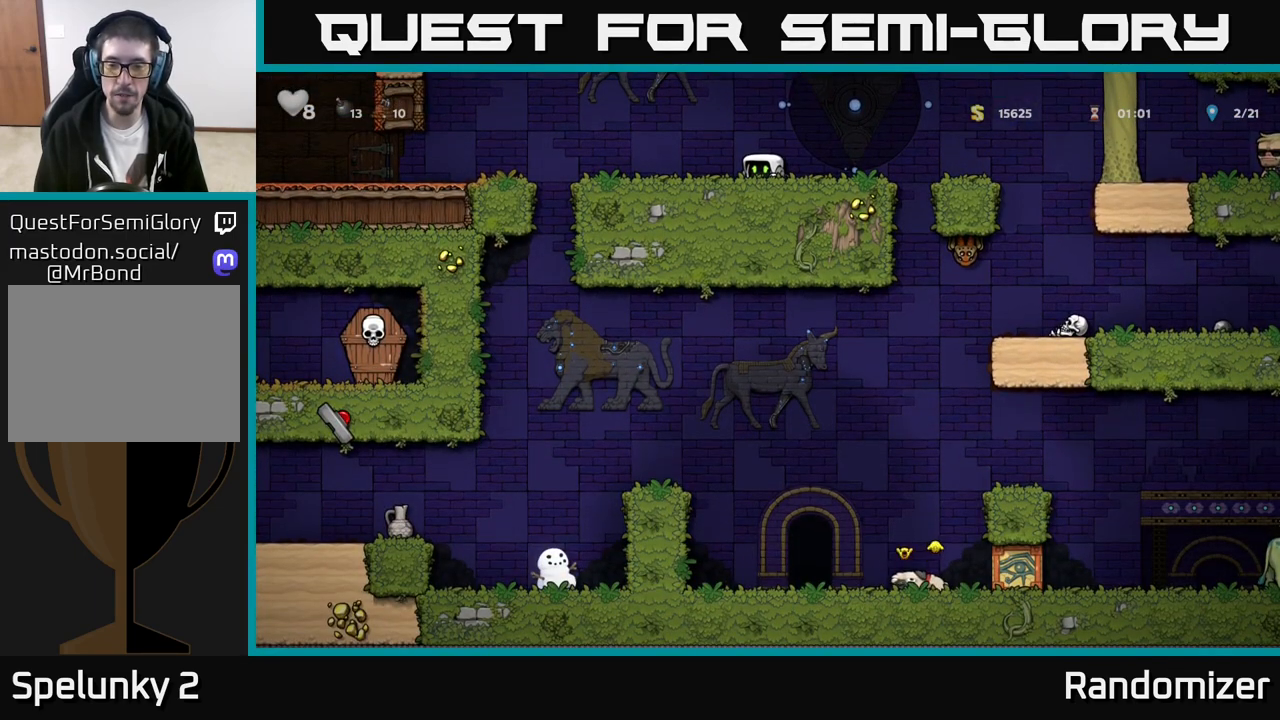
{"buttons": [], "left_stick": "down", "events": []}
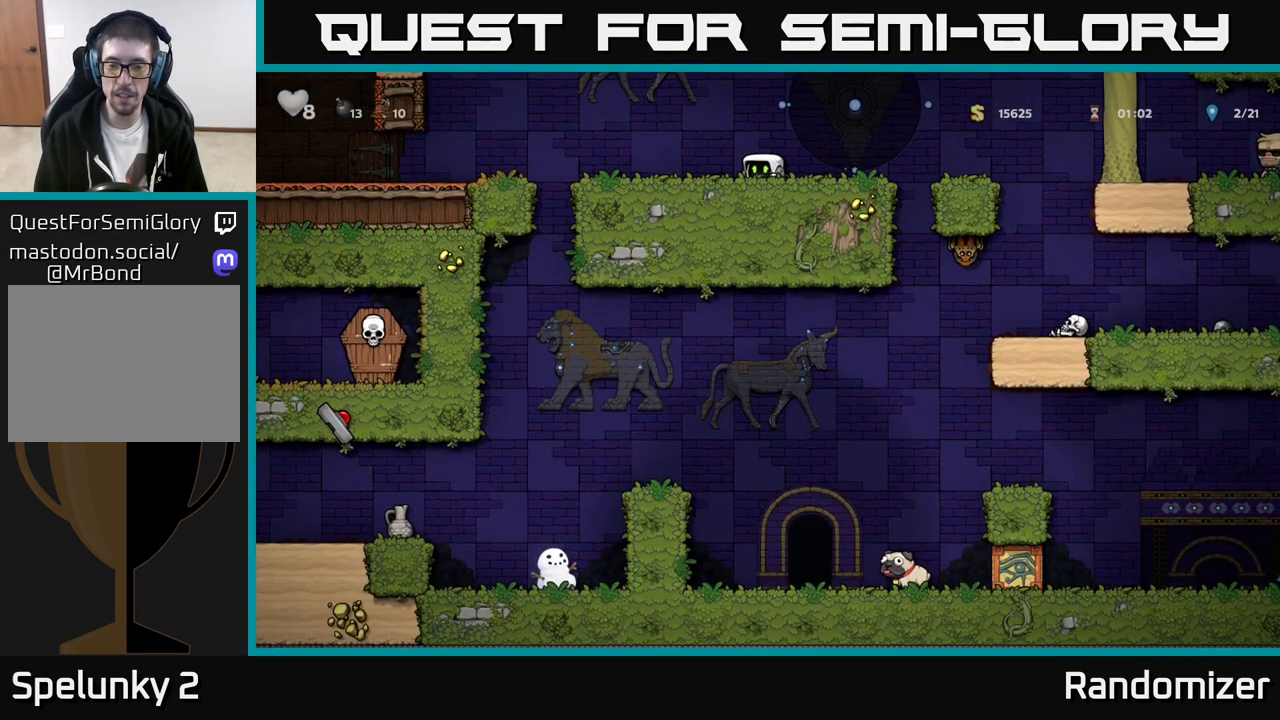
{"buttons": [], "left_stick": "down", "events": []}
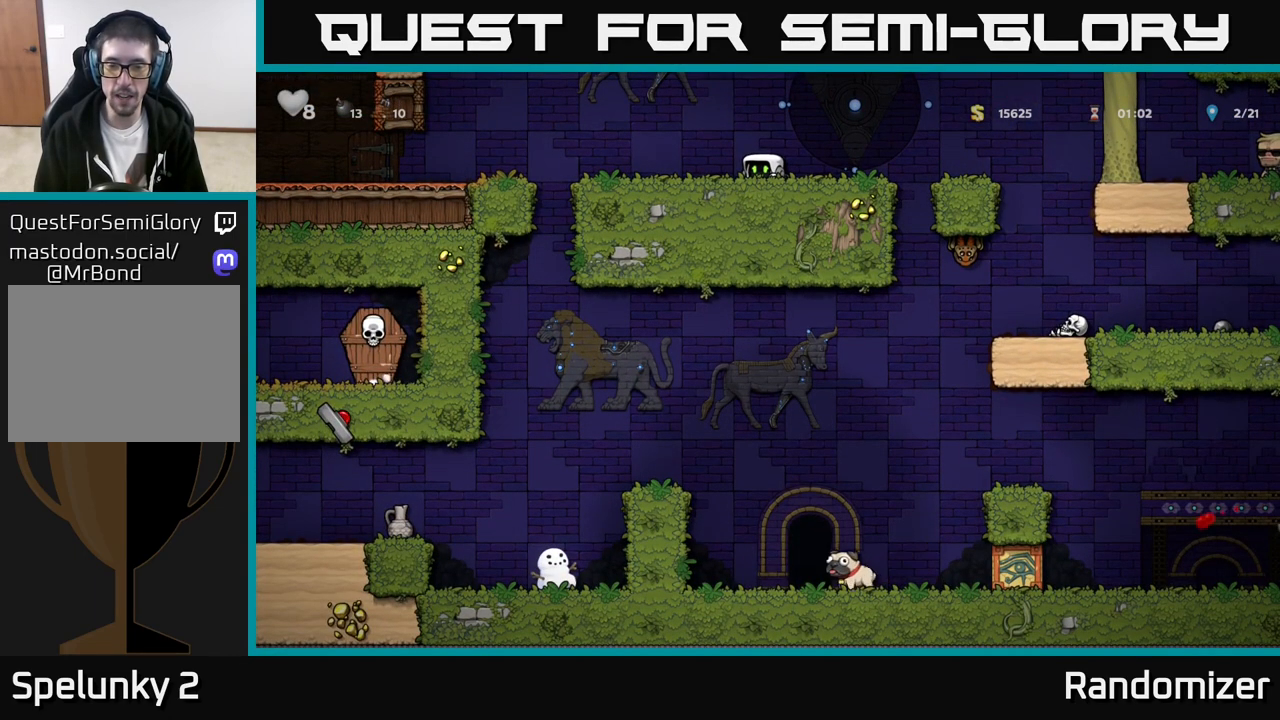
{"buttons": [], "left_stick": "up-left", "events": [[250, "left_stick", "up-left"]]}
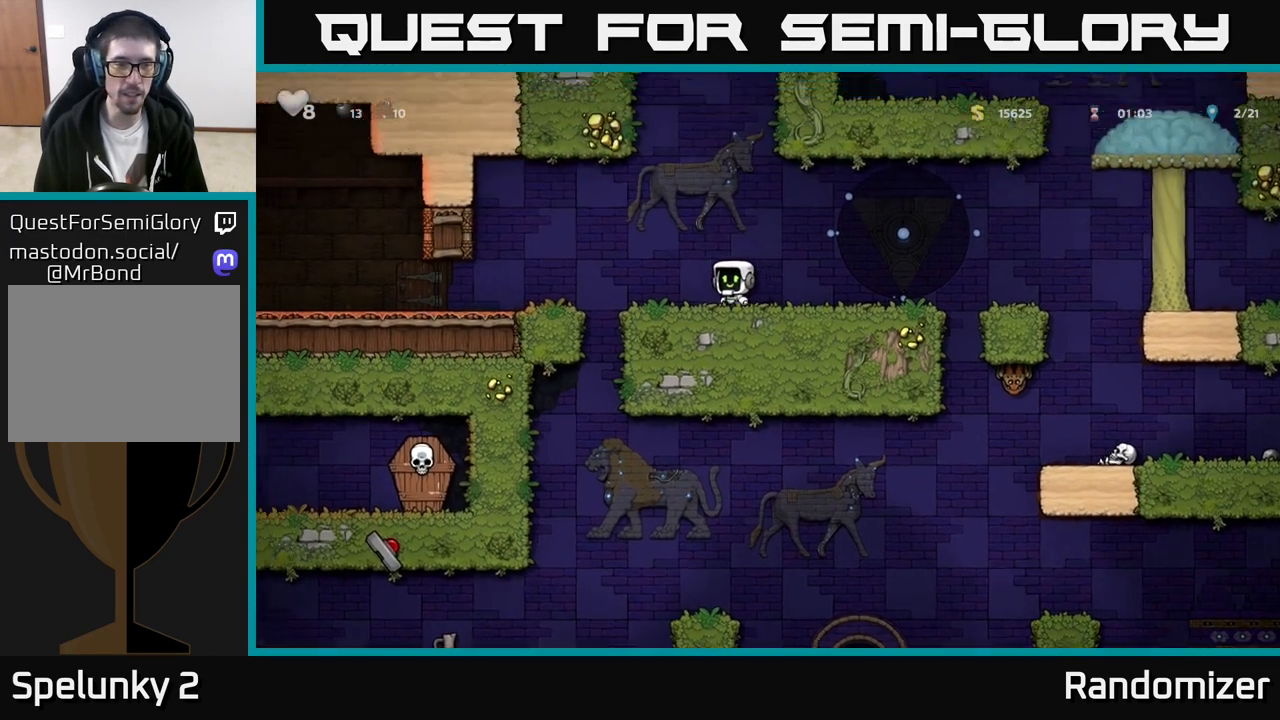
{"buttons": [], "left_stick": "up-left", "events": [[33, "A", "down"], [183, "A", "up"]]}
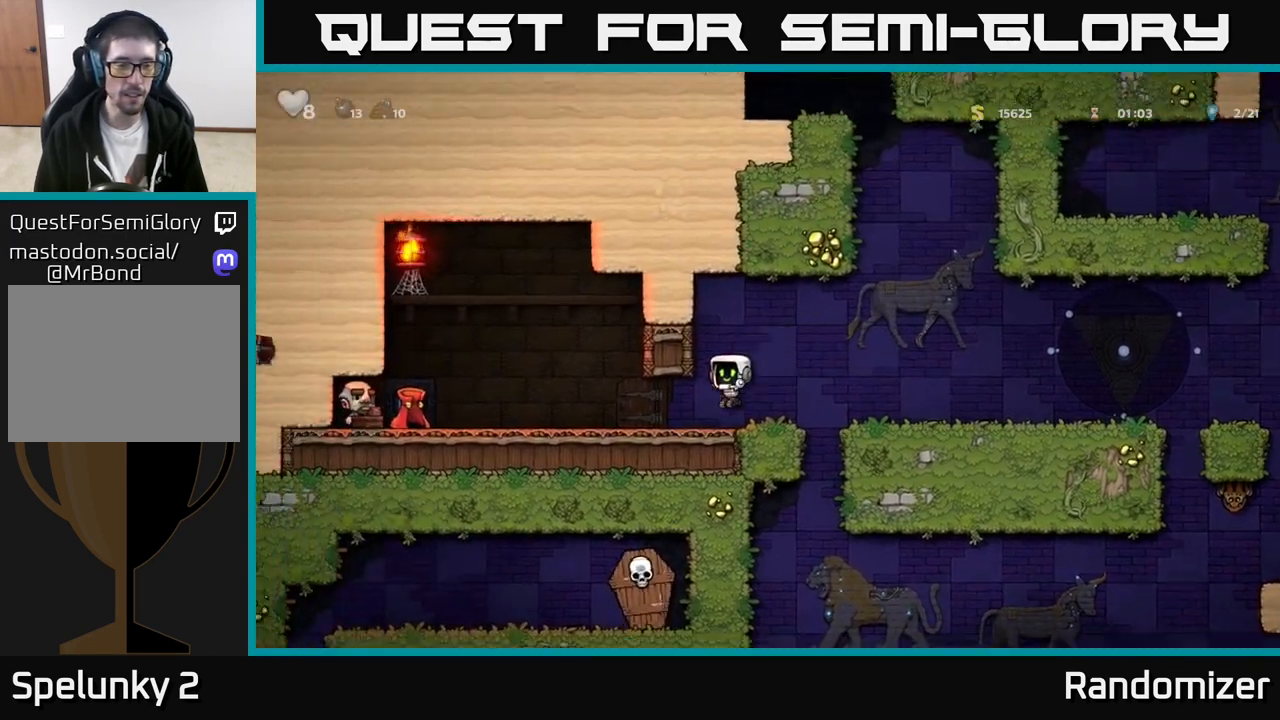
{"buttons": [], "left_stick": "up-left", "events": []}
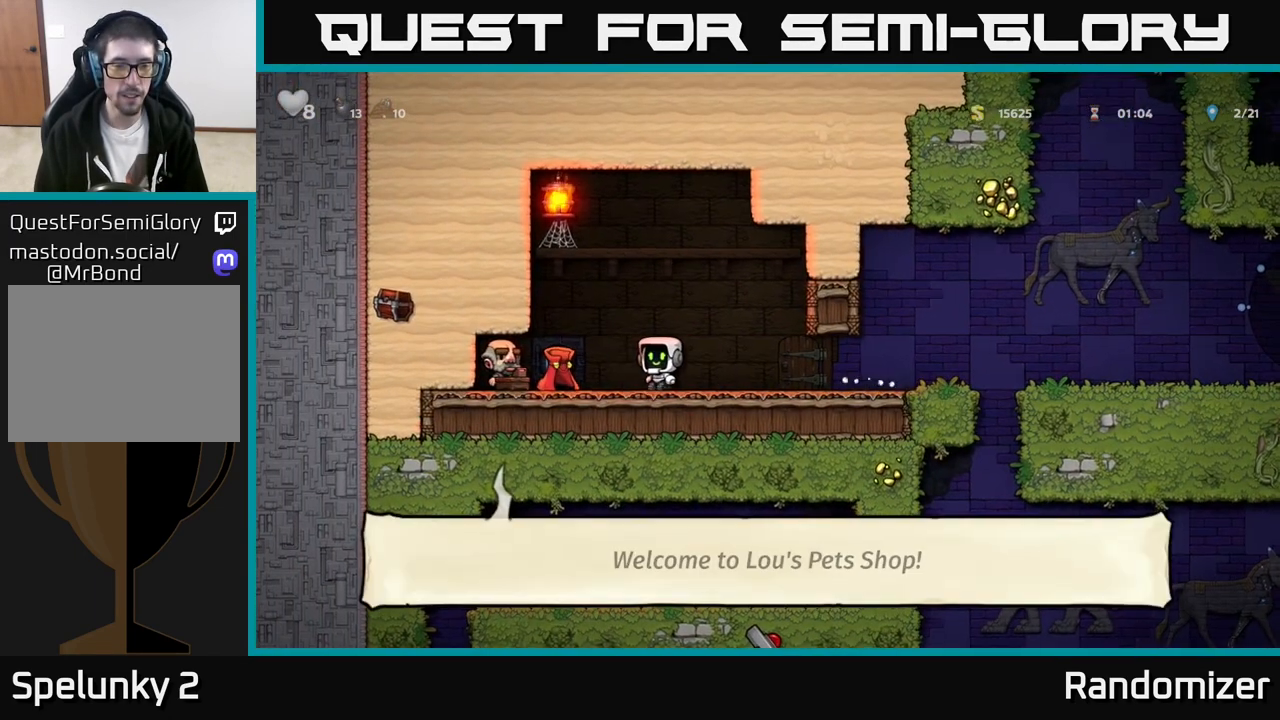
{"buttons": [], "left_stick": "right", "events": [[100, "left_stick", "down-left"], [150, "X", "down"], [200, "left_stick", "down-right"], [250, "X", "up"], [267, "left_stick", "right"]]}
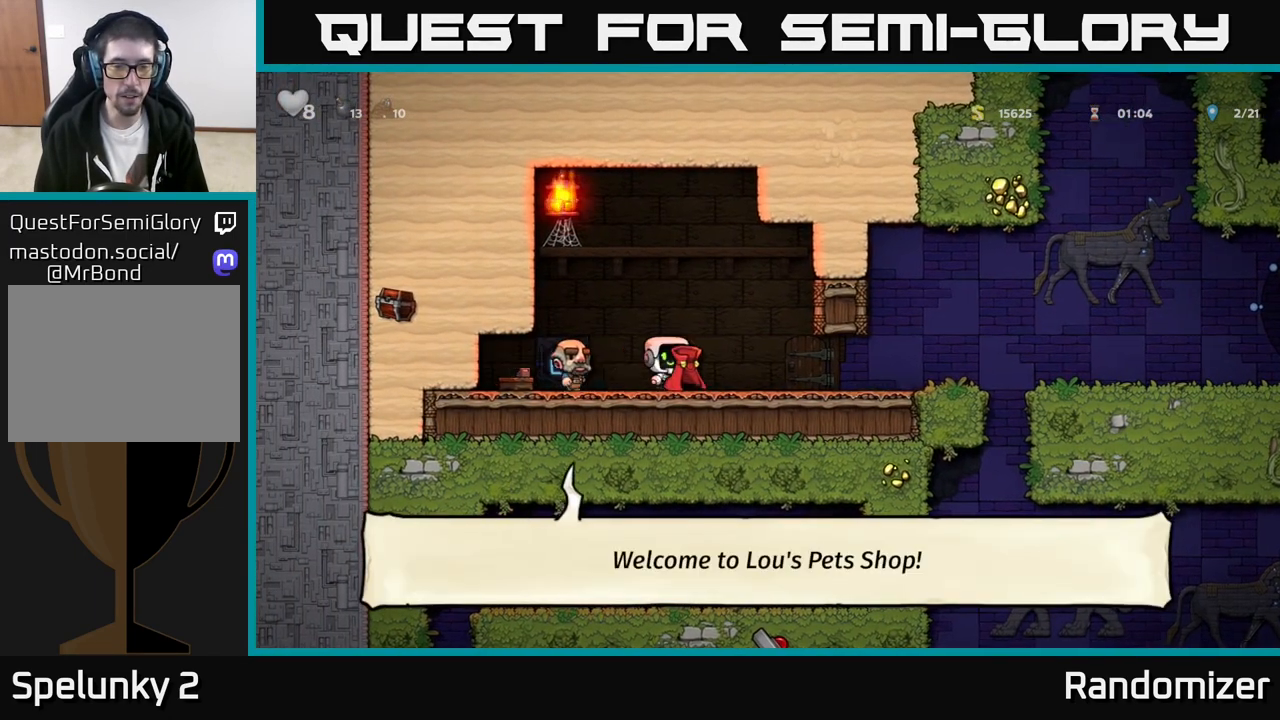
{"buttons": ["A"], "left_stick": "right", "events": [[483, "A", "down"]]}
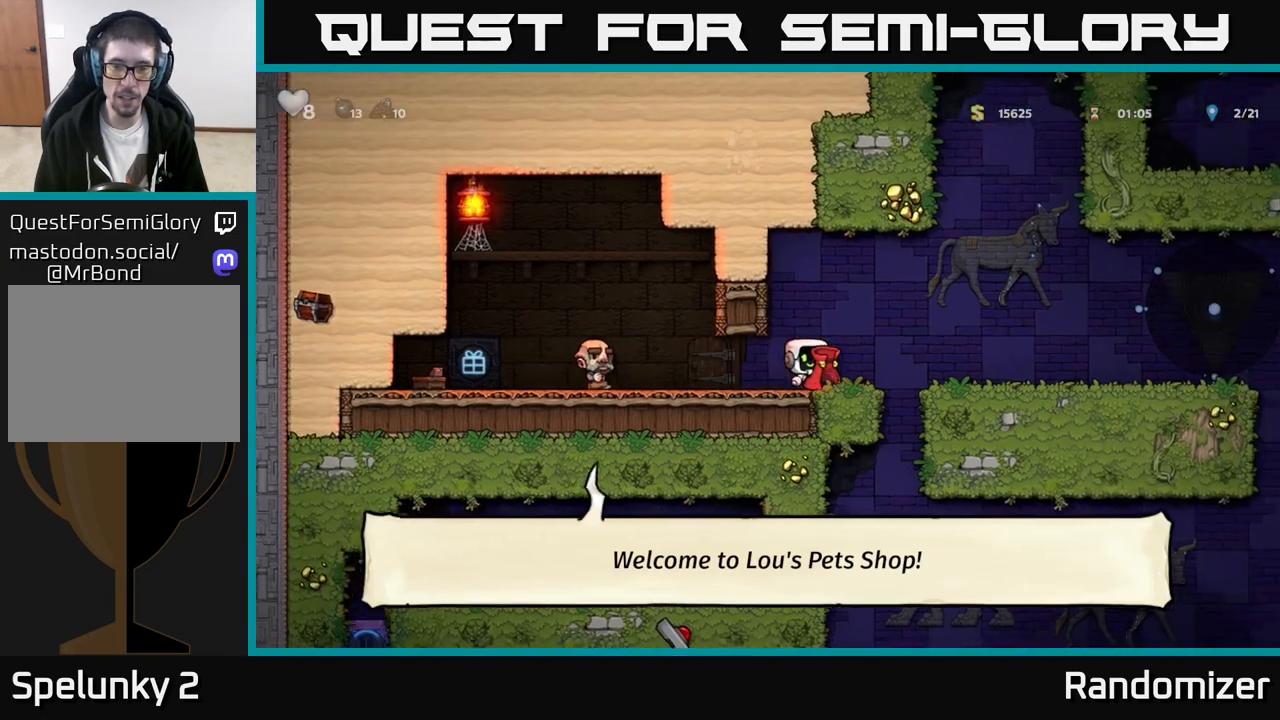
{"buttons": ["A"], "left_stick": "right", "events": [[183, "A", "up"], [267, "A", "down"]]}
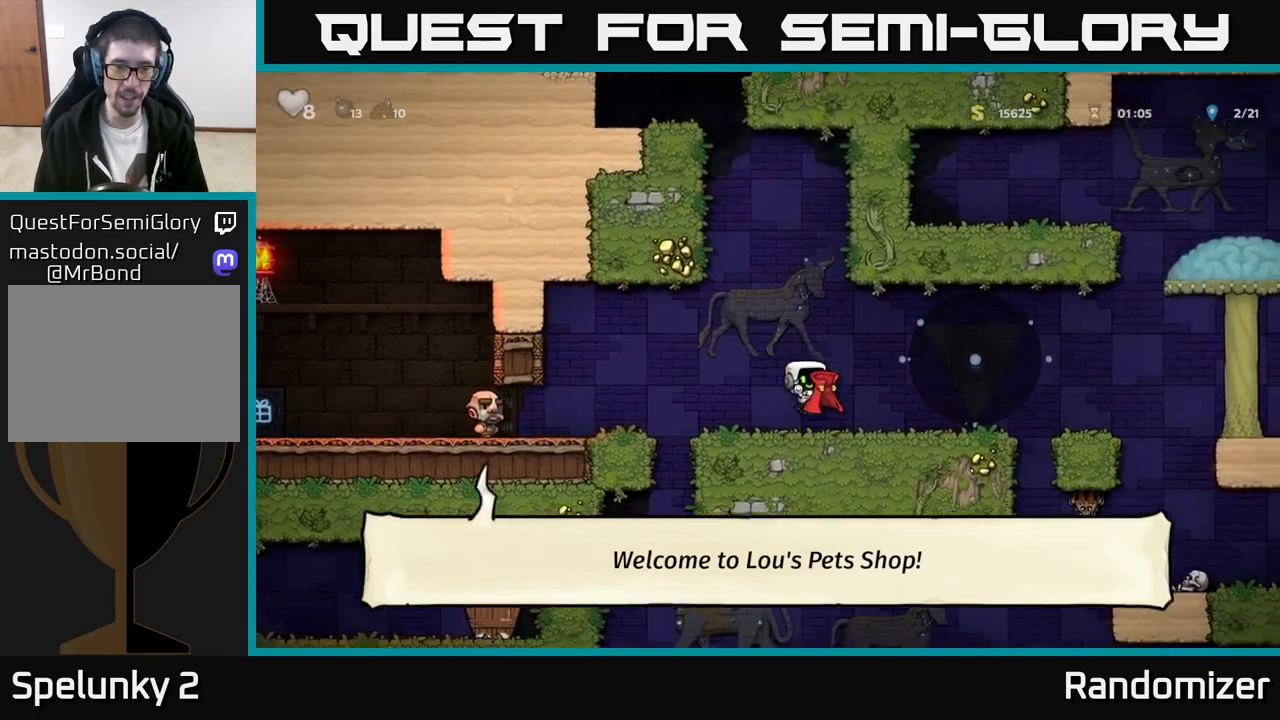
{"buttons": ["A"], "left_stick": "right", "events": [[117, "A", "up"], [150, "left_stick", "center"], [217, "left_stick", "right"], [383, "A", "down"]]}
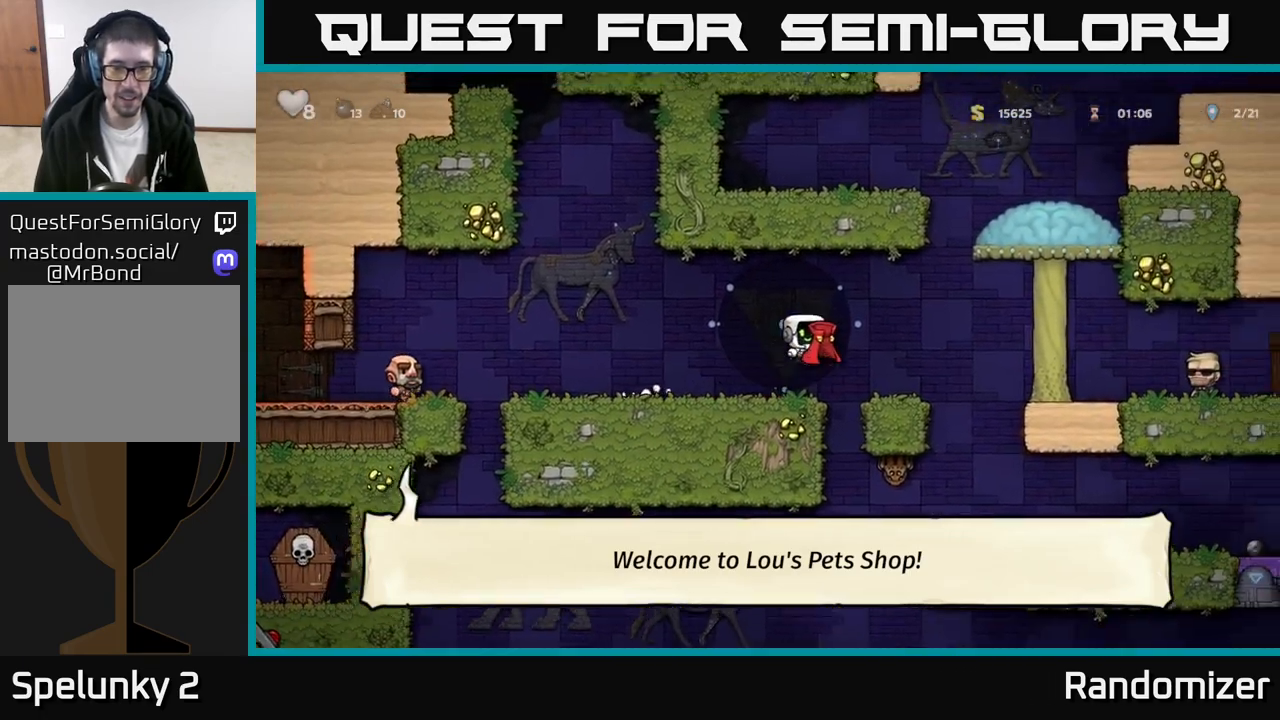
{"buttons": [], "left_stick": "center", "events": [[150, "A", "up"], [167, "left_stick", "left"], [283, "left_stick", "center"]]}
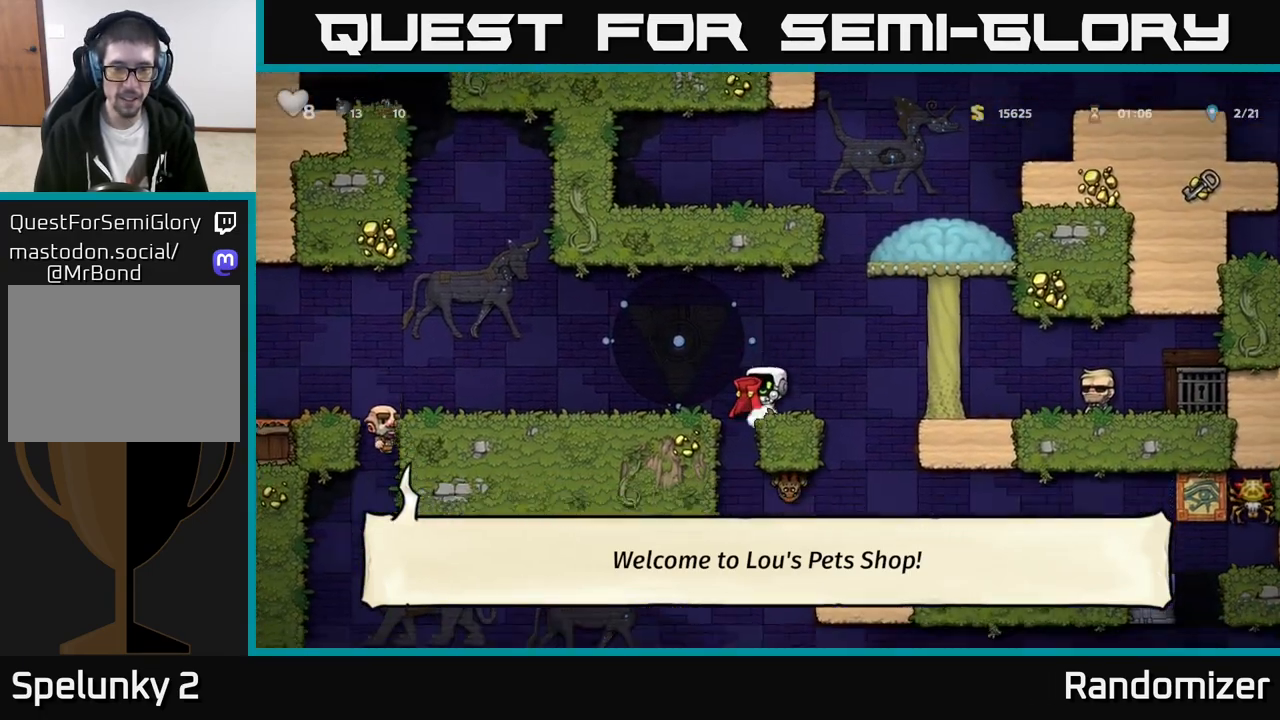
{"buttons": [], "left_stick": "left", "events": [[383, "A", "down"], [400, "left_stick", "left"], [467, "A", "up"]]}